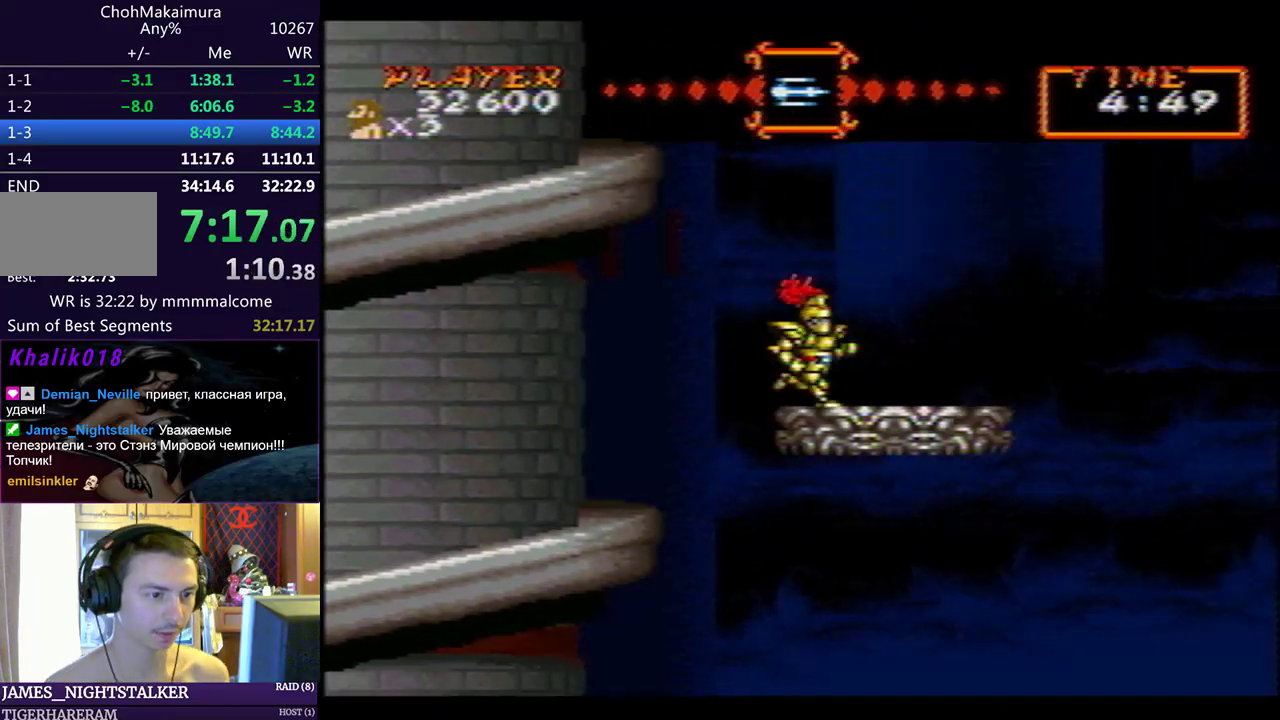
Gameplay with a controller (PlayStation layout); each line is a JSON object with the inputs held at the frame after it. "events" lists button and stick changes between this image and that frame as [ms after this image, input, new state], when the widget could be followed in between. Not read: L2 R2 right_stick.
{"buttons": ["DPAD_RIGHT"], "left_stick": "center", "events": []}
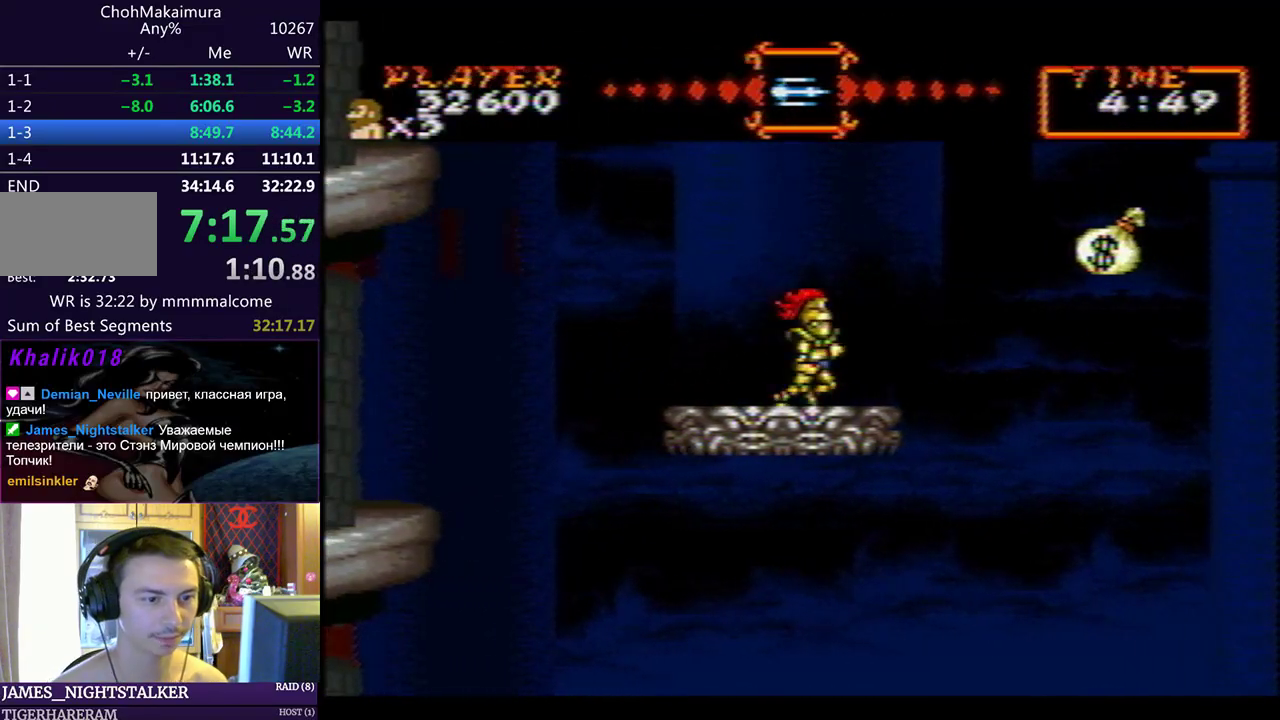
{"buttons": ["DPAD_RIGHT"], "left_stick": "center", "events": []}
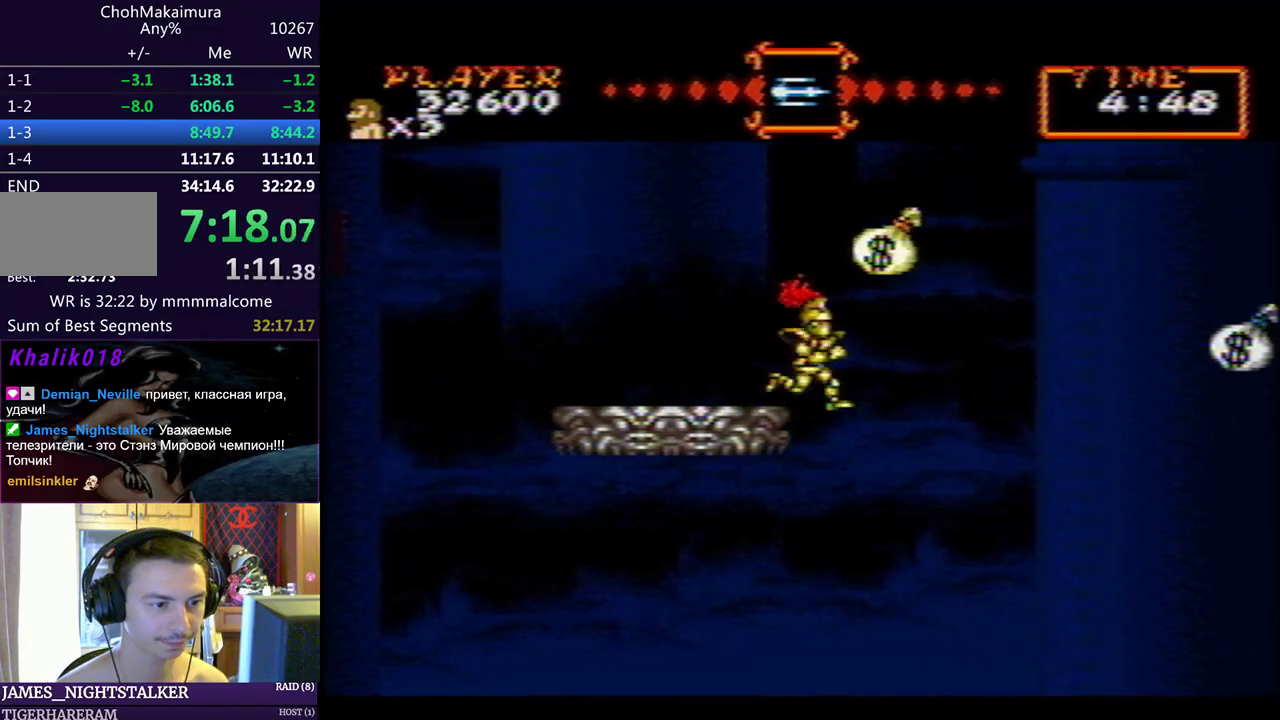
{"buttons": ["DPAD_DOWN", "DPAD_RIGHT"], "left_stick": "center", "events": [[333, "DPAD_DOWN", "down"]]}
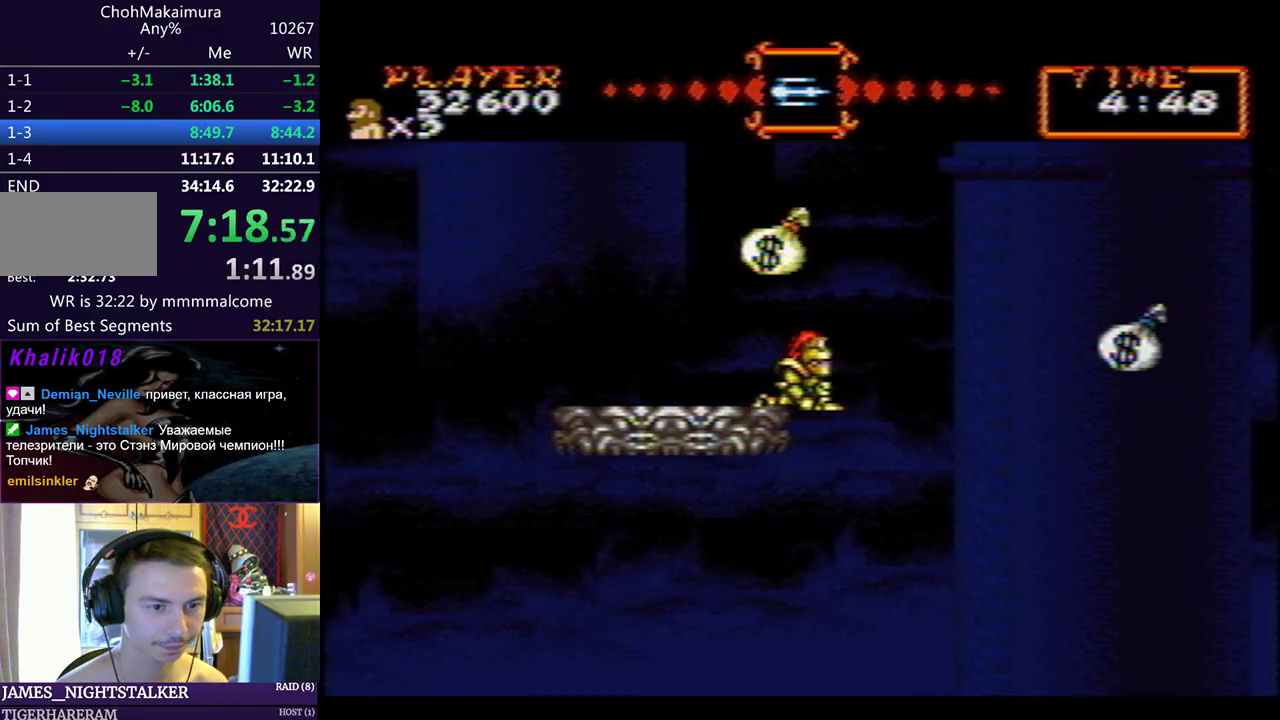
{"buttons": ["DPAD_DOWN", "DPAD_RIGHT"], "left_stick": "center", "events": []}
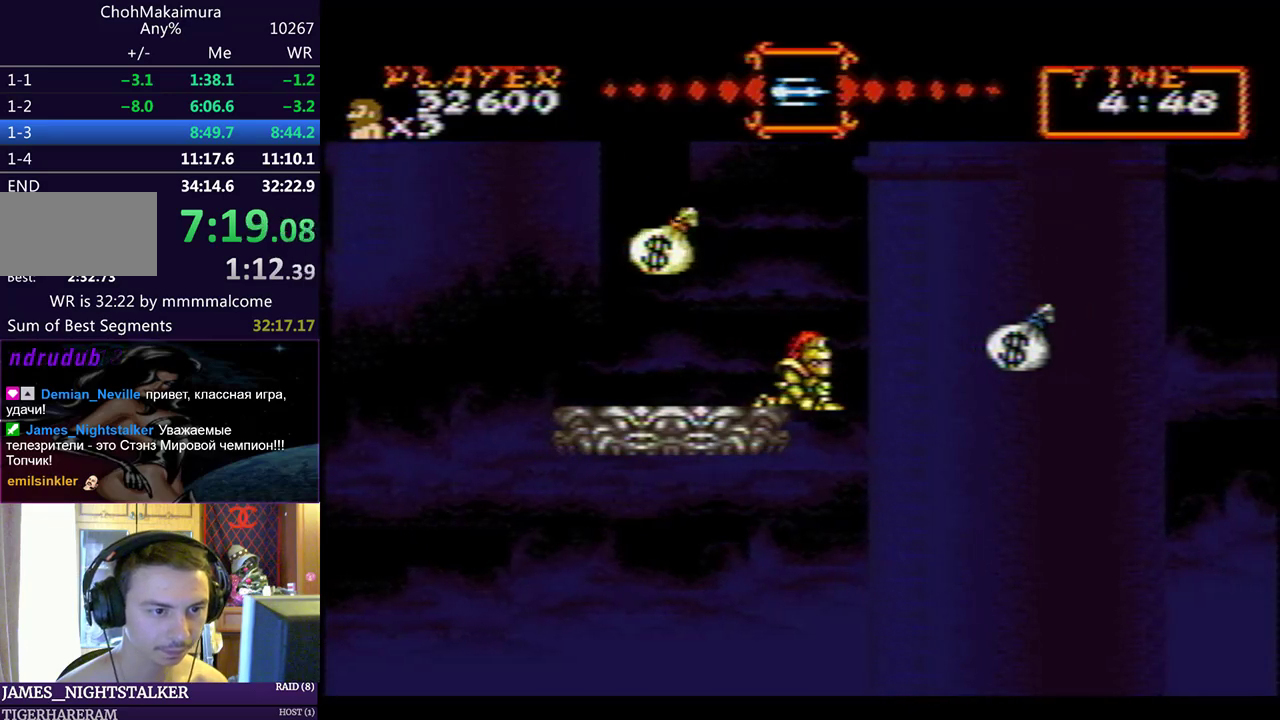
{"buttons": ["DPAD_DOWN", "DPAD_RIGHT"], "left_stick": "center", "events": []}
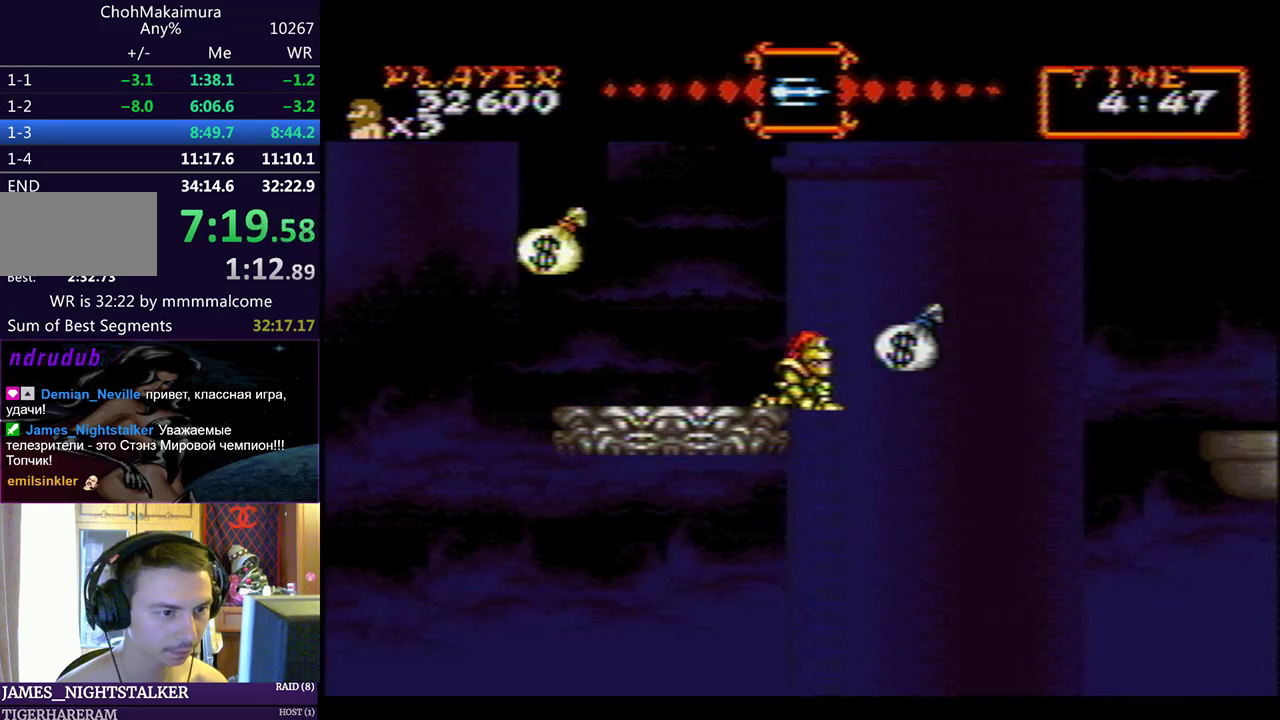
{"buttons": ["DPAD_RIGHT"], "left_stick": "center", "events": [[117, "CIRCLE", "down"], [150, "CIRCLE", "up"], [217, "DPAD_DOWN", "up"]]}
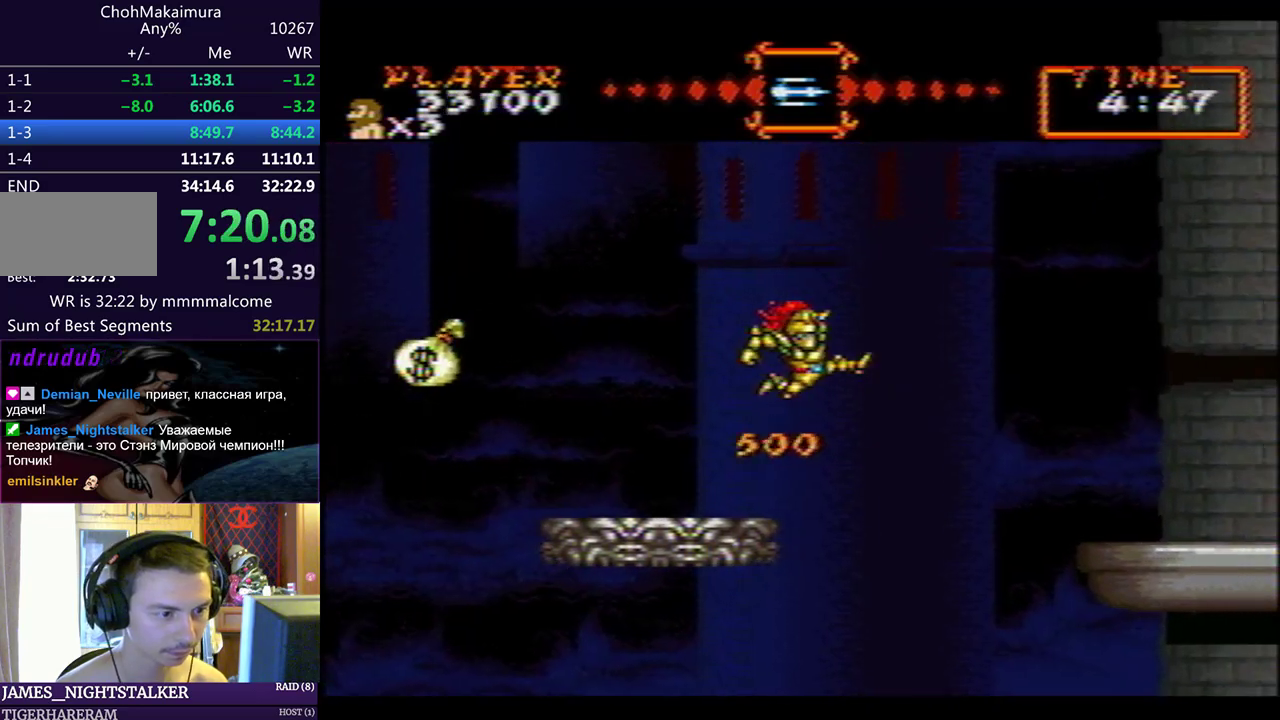
{"buttons": ["DPAD_RIGHT"], "left_stick": "center", "events": []}
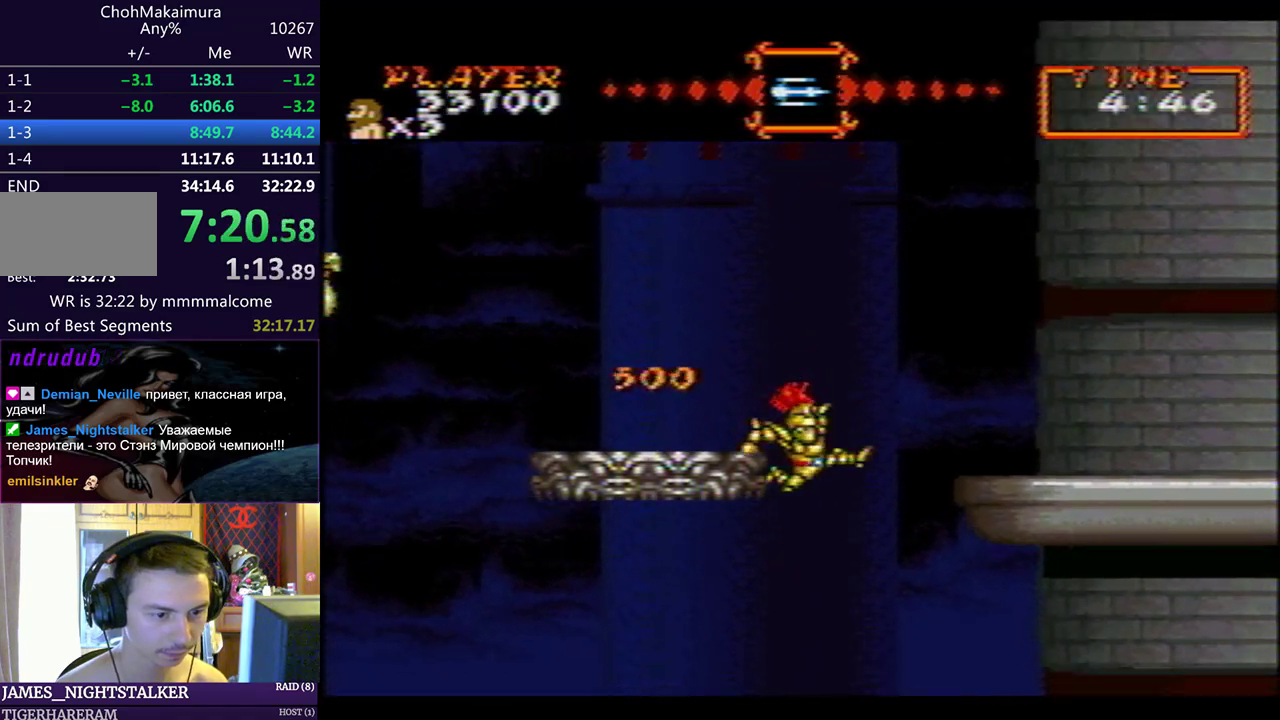
{"buttons": ["DPAD_RIGHT"], "left_stick": "center", "events": [[100, "CIRCLE", "down"], [133, "CIRCLE", "up"]]}
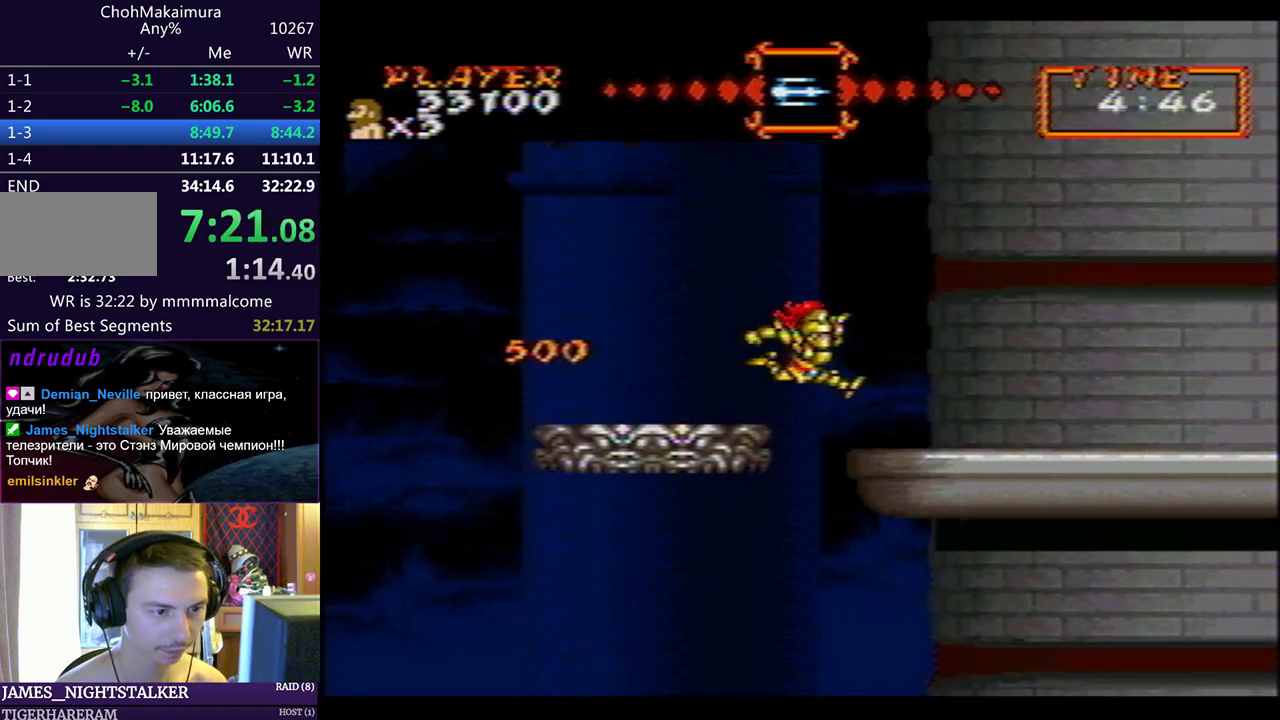
{"buttons": ["DPAD_RIGHT"], "left_stick": "center", "events": [[367, "CIRCLE", "down"], [400, "CIRCLE", "up"]]}
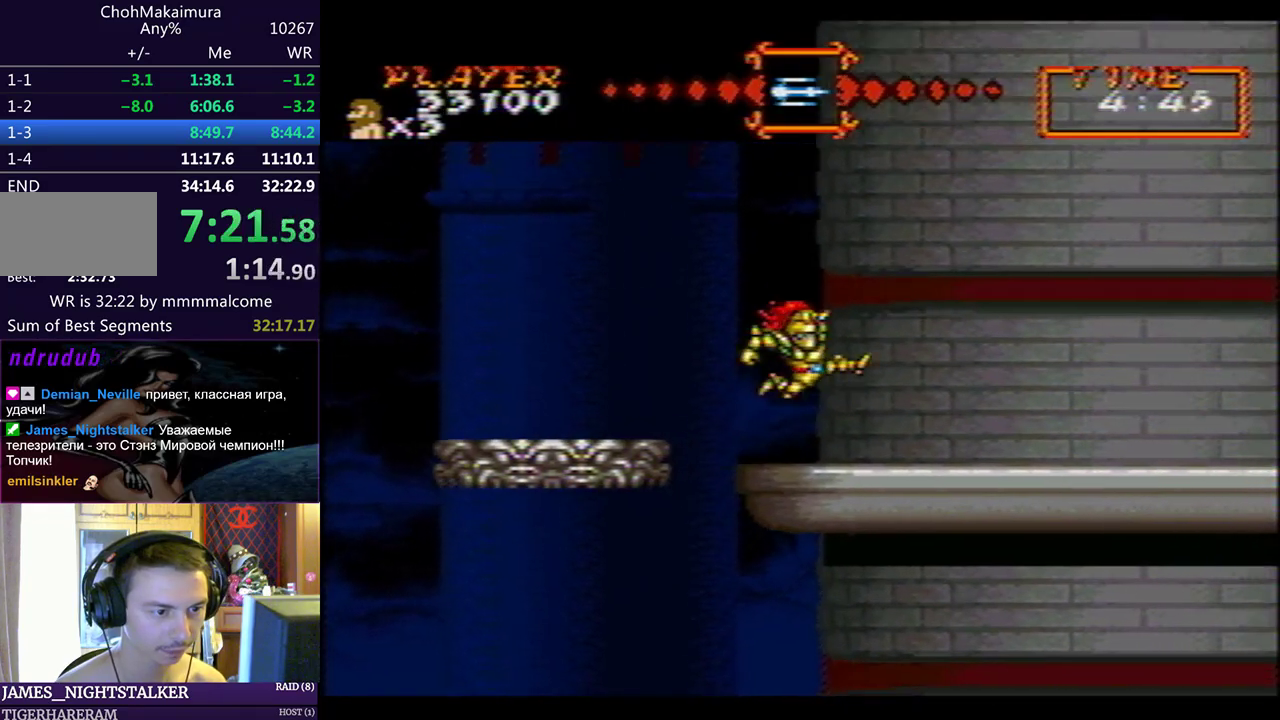
{"buttons": ["DPAD_RIGHT"], "left_stick": "center", "events": []}
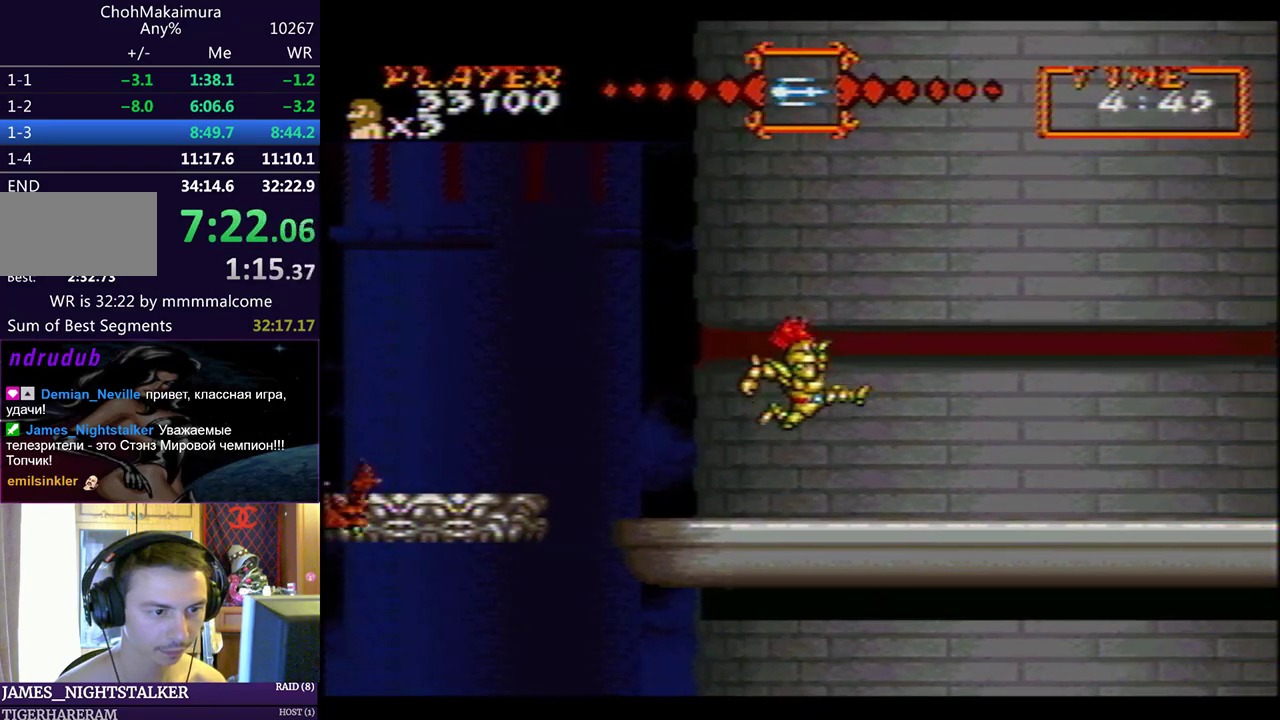
{"buttons": ["DPAD_RIGHT"], "left_stick": "center", "events": [[217, "CIRCLE", "down"], [267, "SQUARE", "down"], [283, "CIRCLE", "up"], [350, "SQUARE", "up"]]}
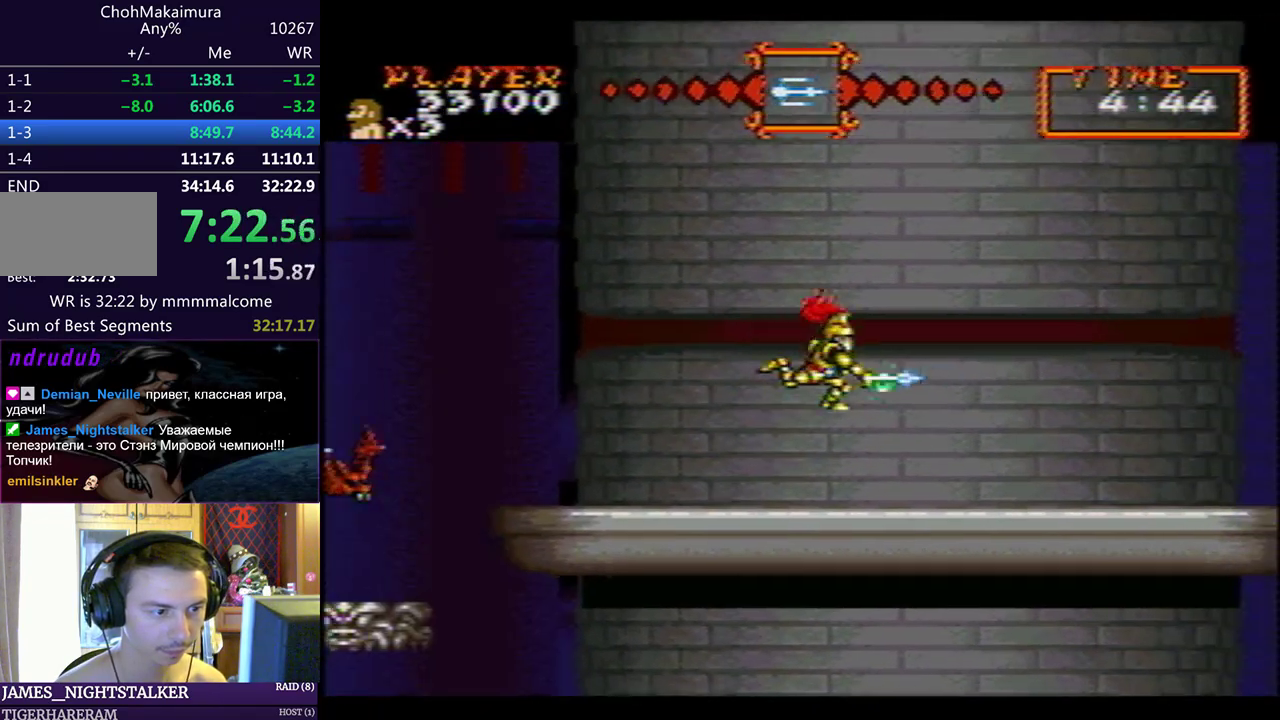
{"buttons": ["DPAD_DOWN", "DPAD_RIGHT"], "left_stick": "center", "events": [[67, "DPAD_DOWN", "down"]]}
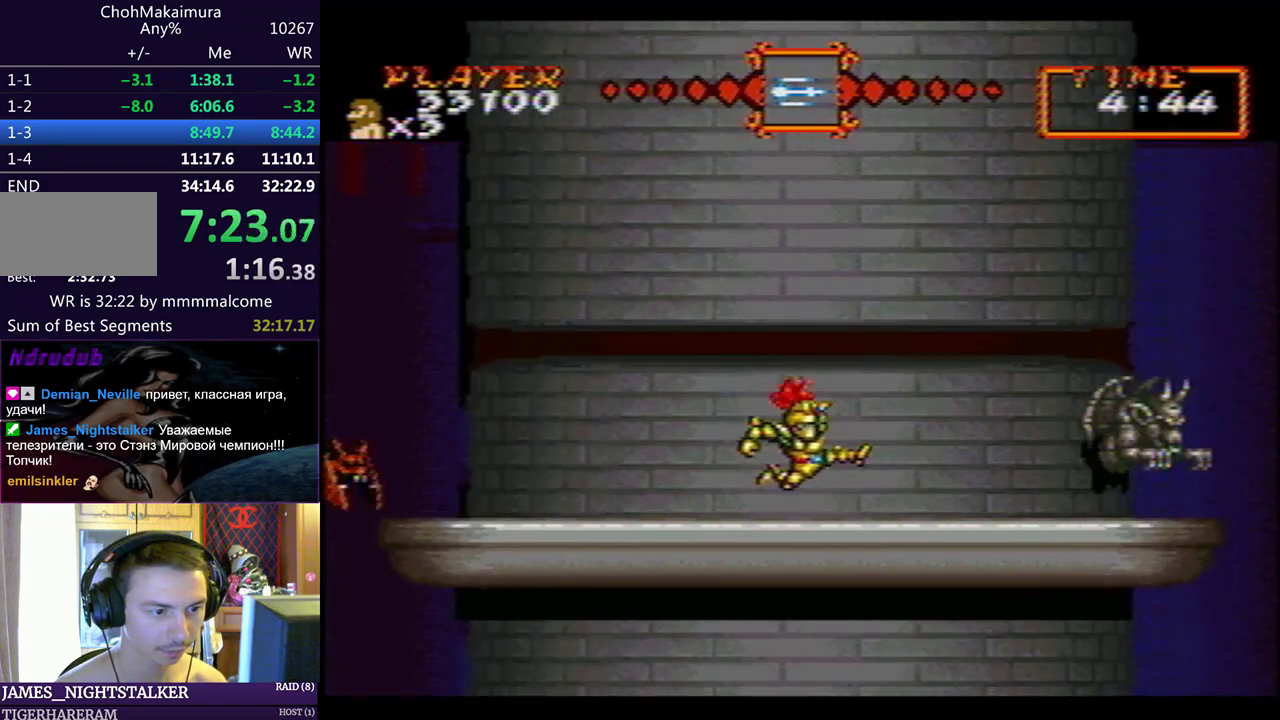
{"buttons": ["DPAD_DOWN"], "left_stick": "center", "events": [[83, "CIRCLE", "down"], [150, "SQUARE", "down"], [167, "CIRCLE", "up"], [233, "SQUARE", "up"], [283, "SQUARE", "down"], [350, "SQUARE", "up"], [400, "DPAD_RIGHT", "up"]]}
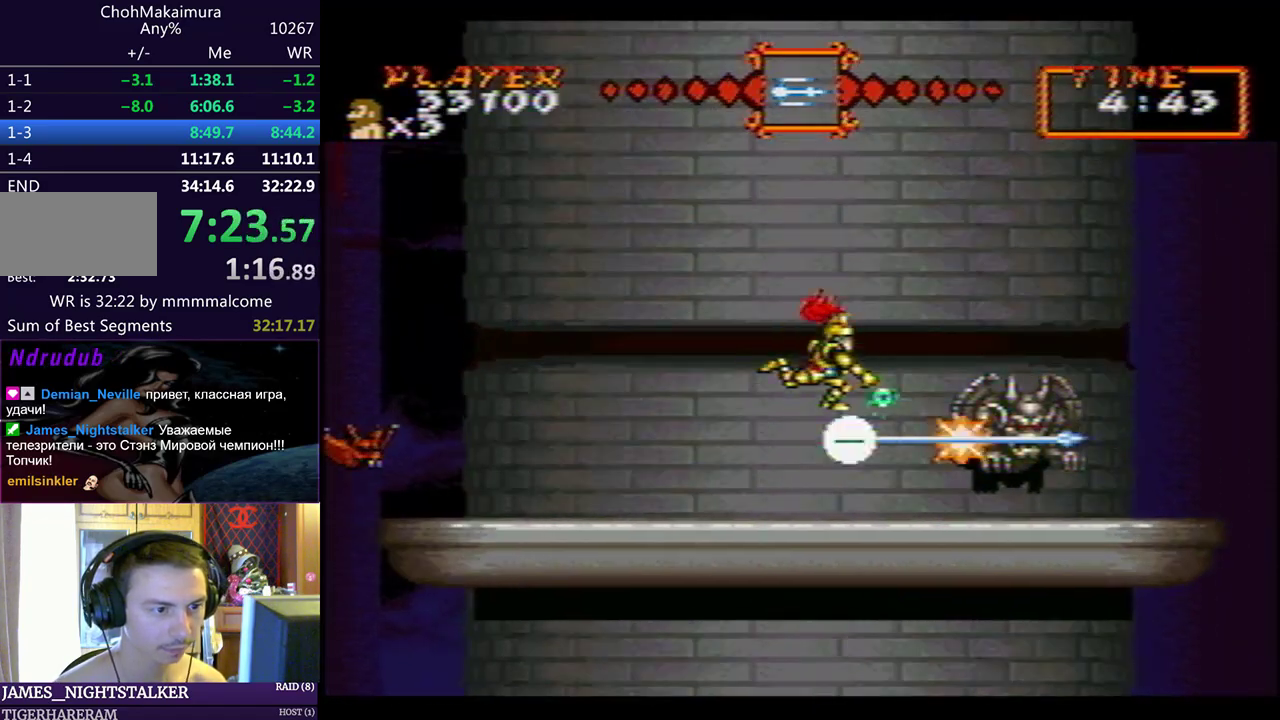
{"buttons": ["CIRCLE", "DPAD_DOWN", "DPAD_RIGHT"], "left_stick": "center", "events": [[17, "DPAD_LEFT", "down"], [333, "SQUARE", "down"], [350, "DPAD_LEFT", "up"], [383, "DPAD_RIGHT", "down"], [400, "SQUARE", "up"], [467, "CIRCLE", "down"]]}
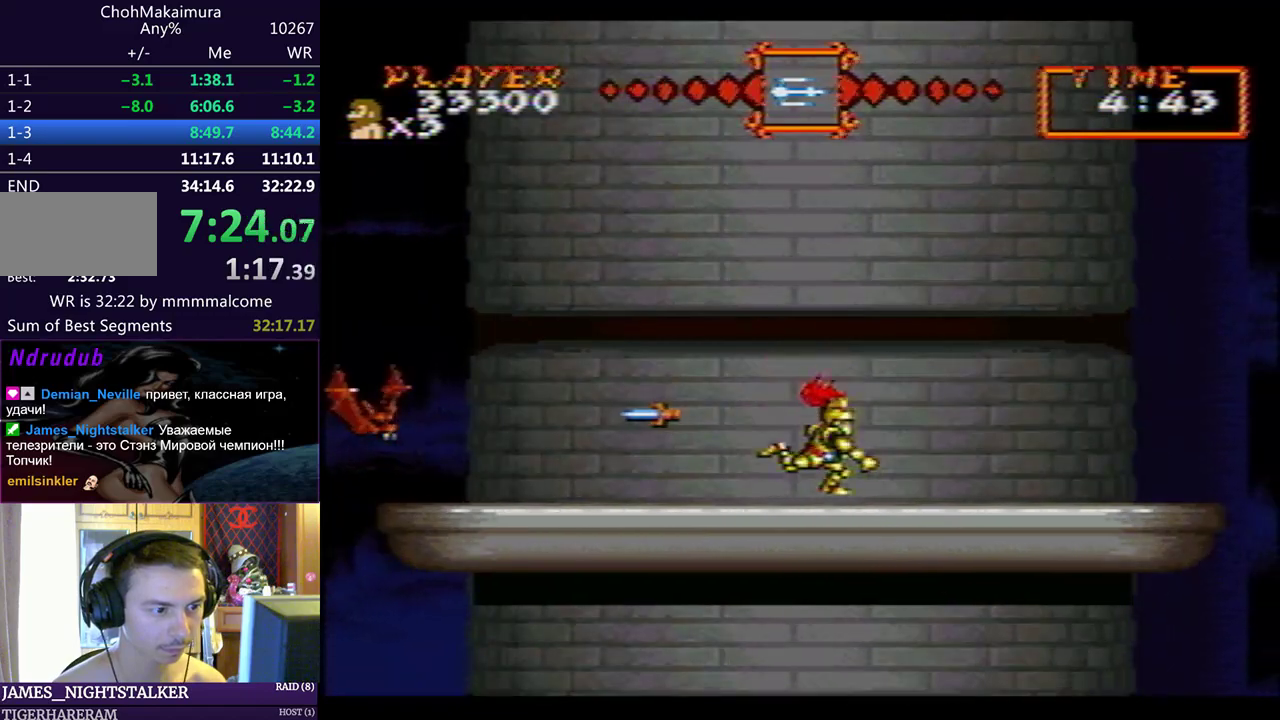
{"buttons": ["DPAD_RIGHT"], "left_stick": "center", "events": [[133, "CIRCLE", "up"], [333, "DPAD_DOWN", "up"]]}
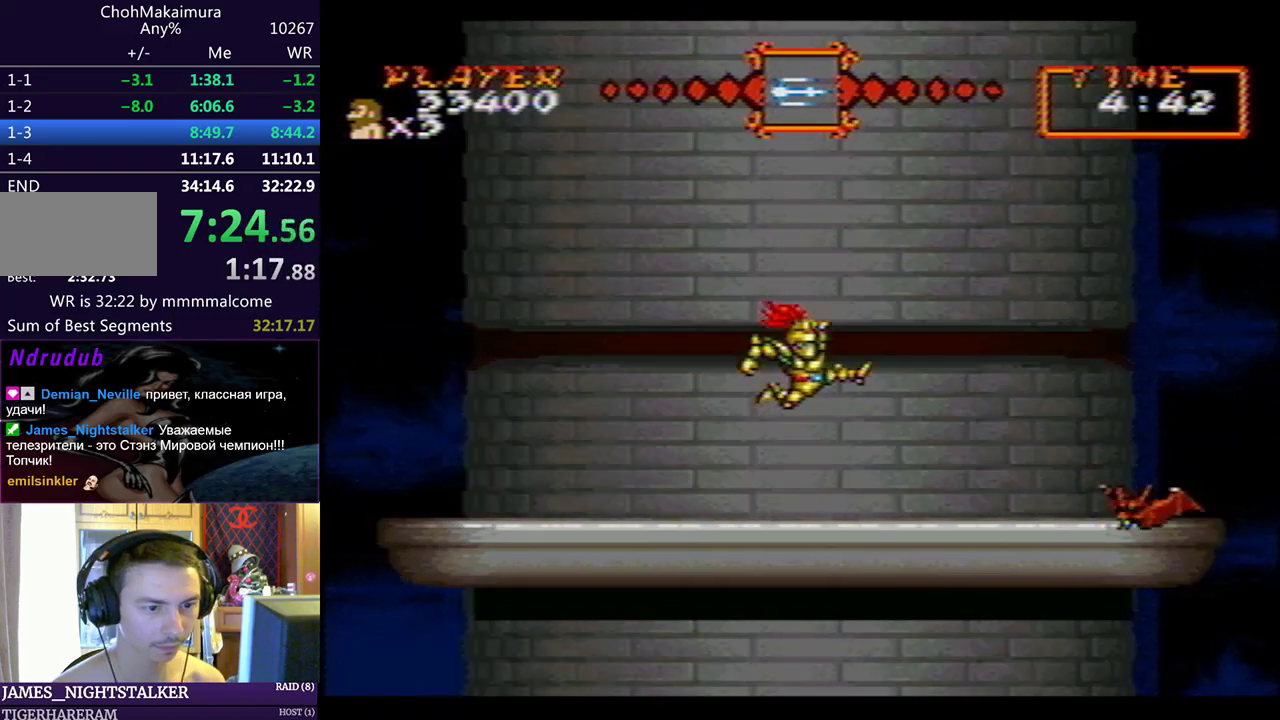
{"buttons": ["DPAD_DOWN", "DPAD_RIGHT"], "left_stick": "center", "events": [[33, "DPAD_DOWN", "down"], [317, "CIRCLE", "down"], [333, "SQUARE", "down"], [433, "CIRCLE", "up"], [450, "SQUARE", "up"]]}
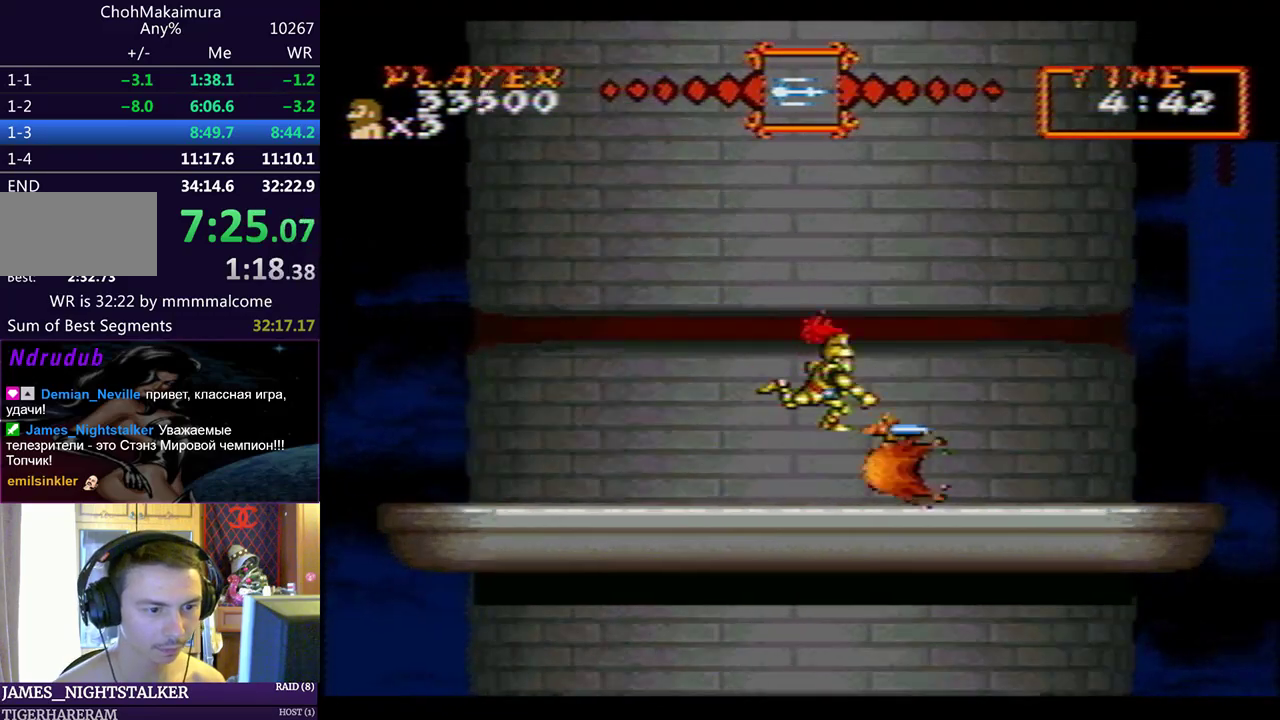
{"buttons": ["DPAD_RIGHT"], "left_stick": "center", "events": [[150, "DPAD_DOWN", "up"]]}
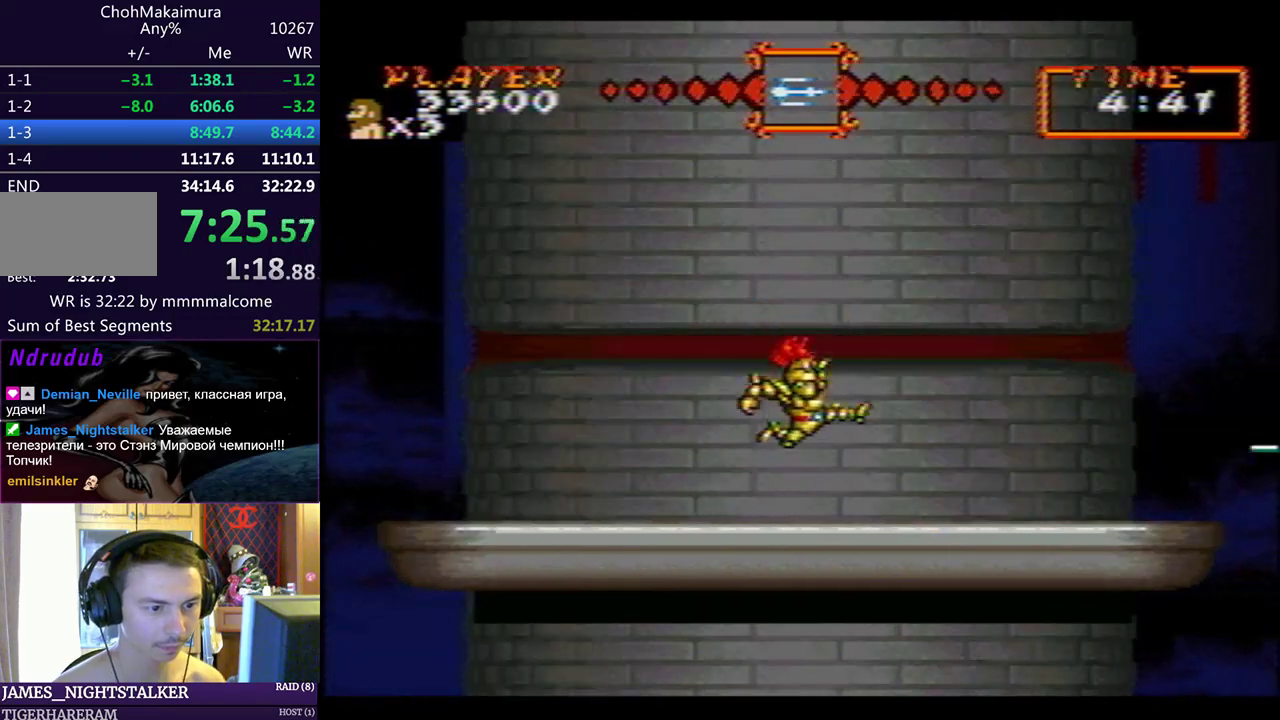
{"buttons": ["DPAD_RIGHT"], "left_stick": "center", "events": [[167, "CIRCLE", "down"], [233, "CIRCLE", "up"], [250, "SQUARE", "down"], [333, "SQUARE", "up"]]}
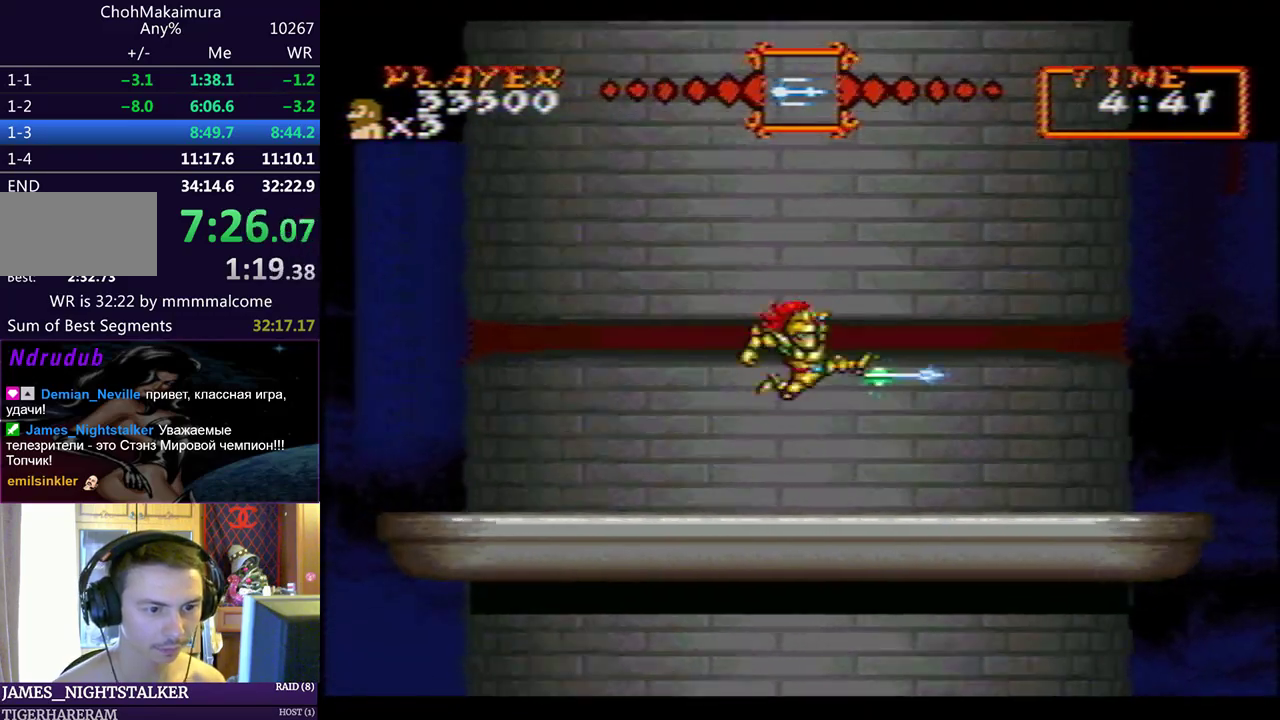
{"buttons": ["DPAD_RIGHT"], "left_stick": "center", "events": []}
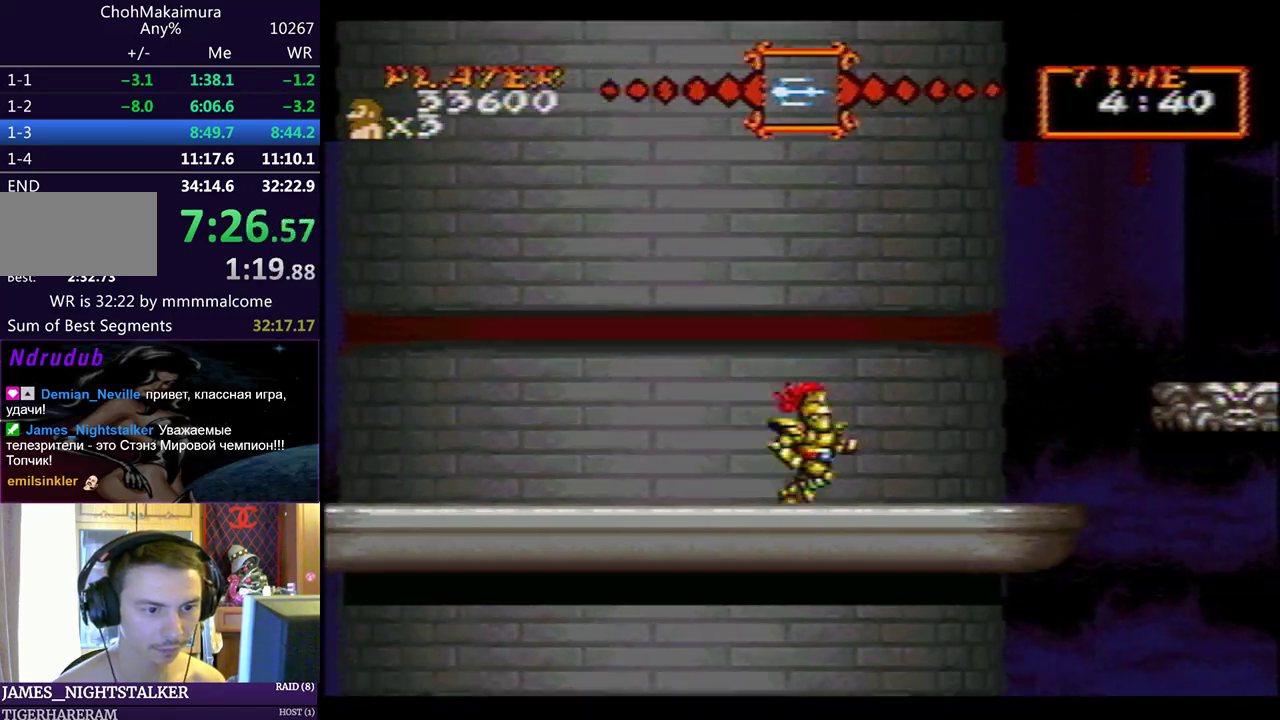
{"buttons": ["DPAD_RIGHT"], "left_stick": "center", "events": [[33, "CIRCLE", "down"], [67, "SQUARE", "down"], [100, "CIRCLE", "up"], [133, "SQUARE", "up"]]}
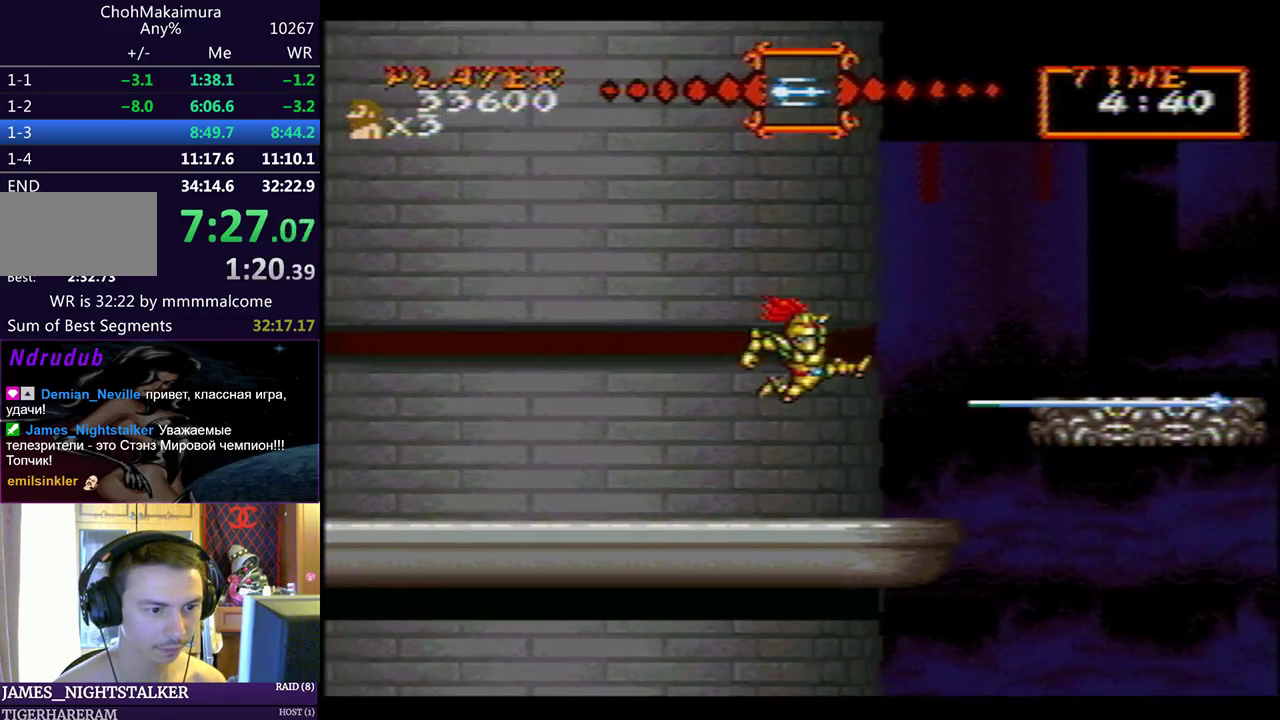
{"buttons": ["DPAD_RIGHT"], "left_stick": "center", "events": [[367, "CIRCLE", "down"], [483, "CIRCLE", "up"]]}
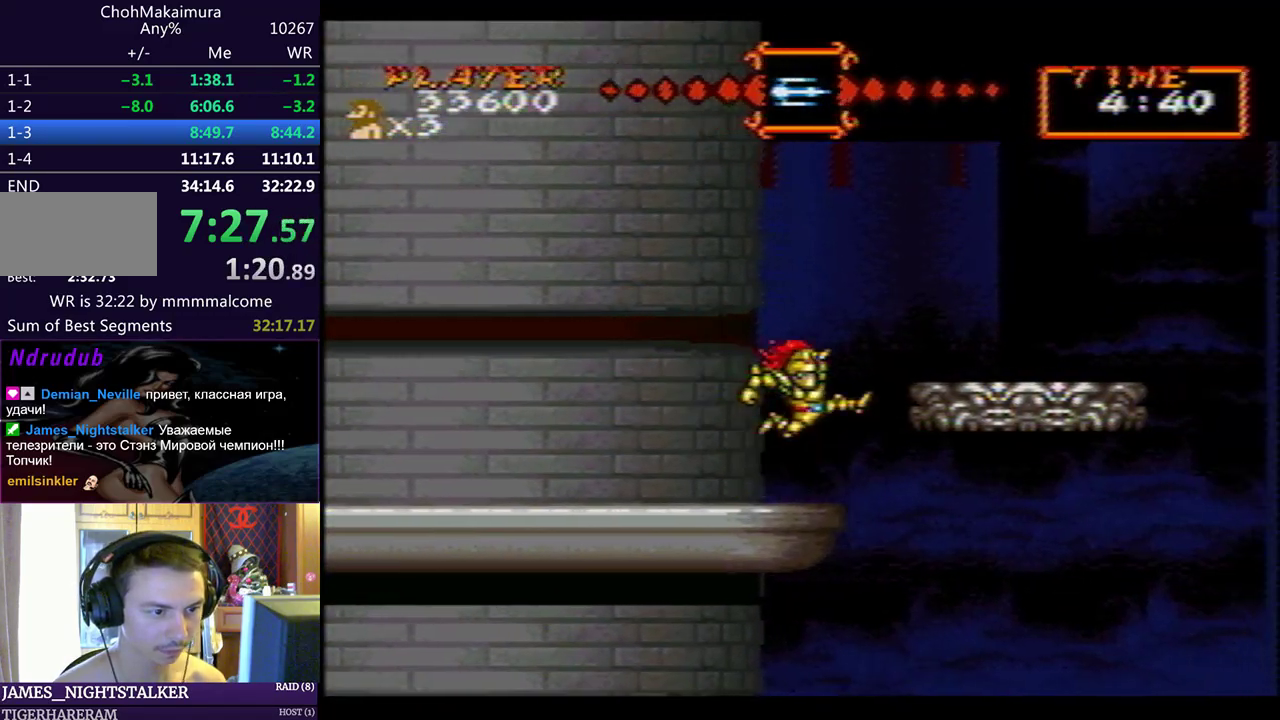
{"buttons": ["DPAD_RIGHT"], "left_stick": "center", "events": []}
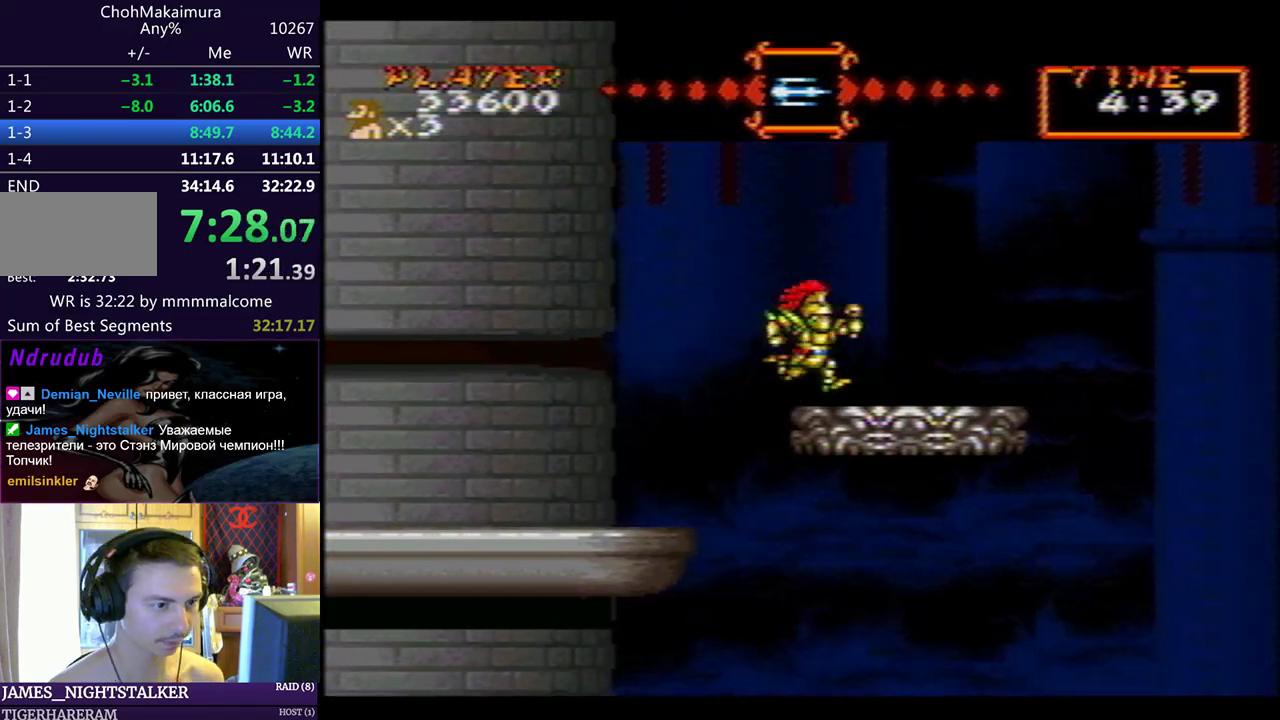
{"buttons": ["DPAD_RIGHT"], "left_stick": "center", "events": []}
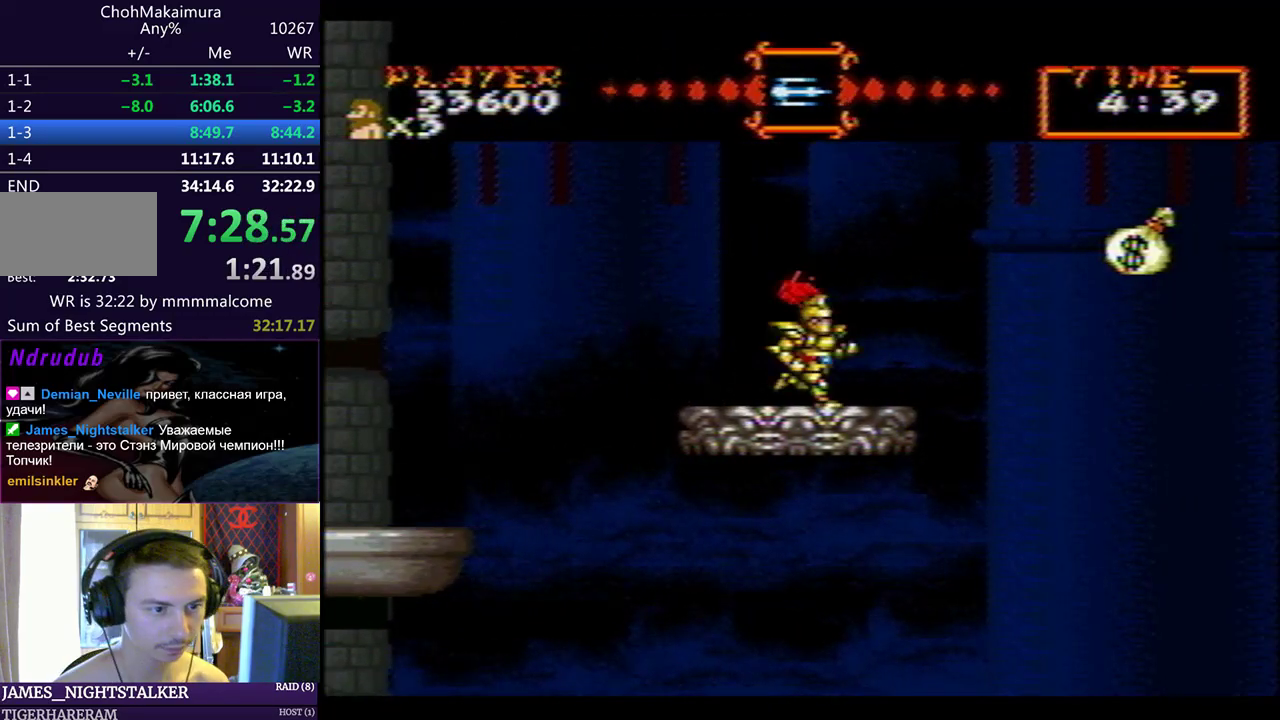
{"buttons": ["DPAD_RIGHT"], "left_stick": "center", "events": []}
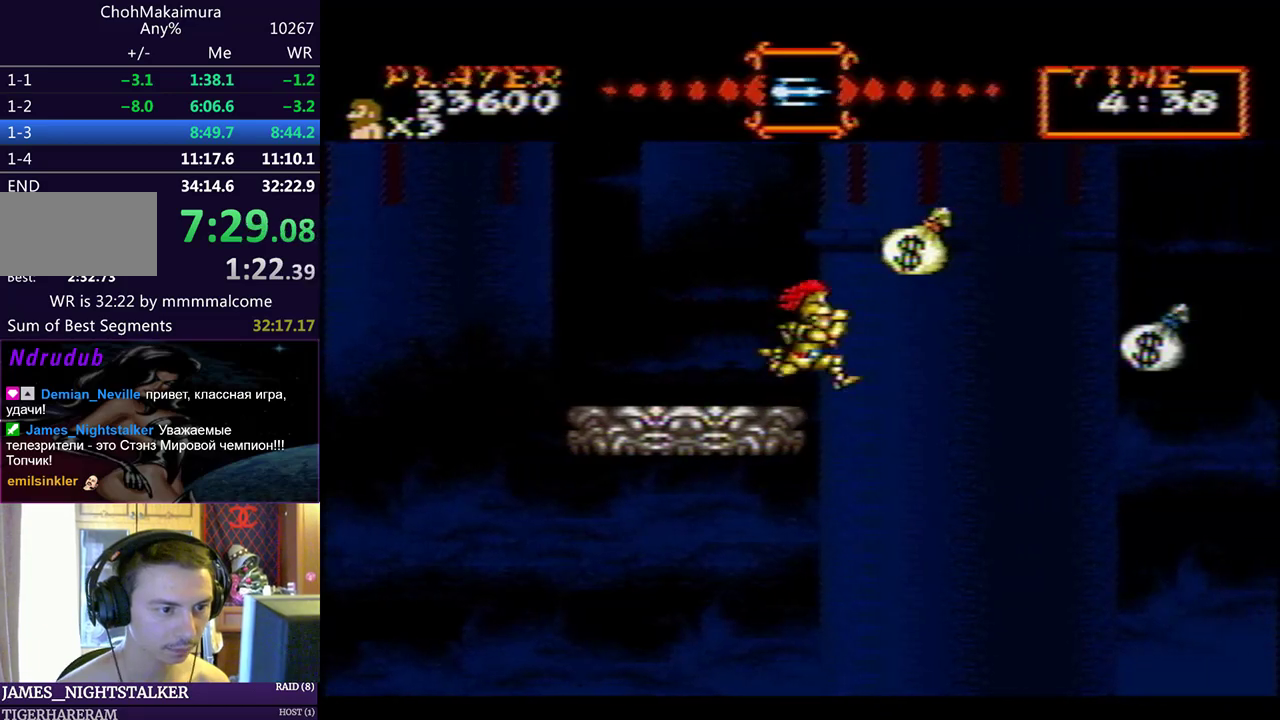
{"buttons": ["DPAD_DOWN", "DPAD_RIGHT"], "left_stick": "center", "events": [[500, "DPAD_DOWN", "down"]]}
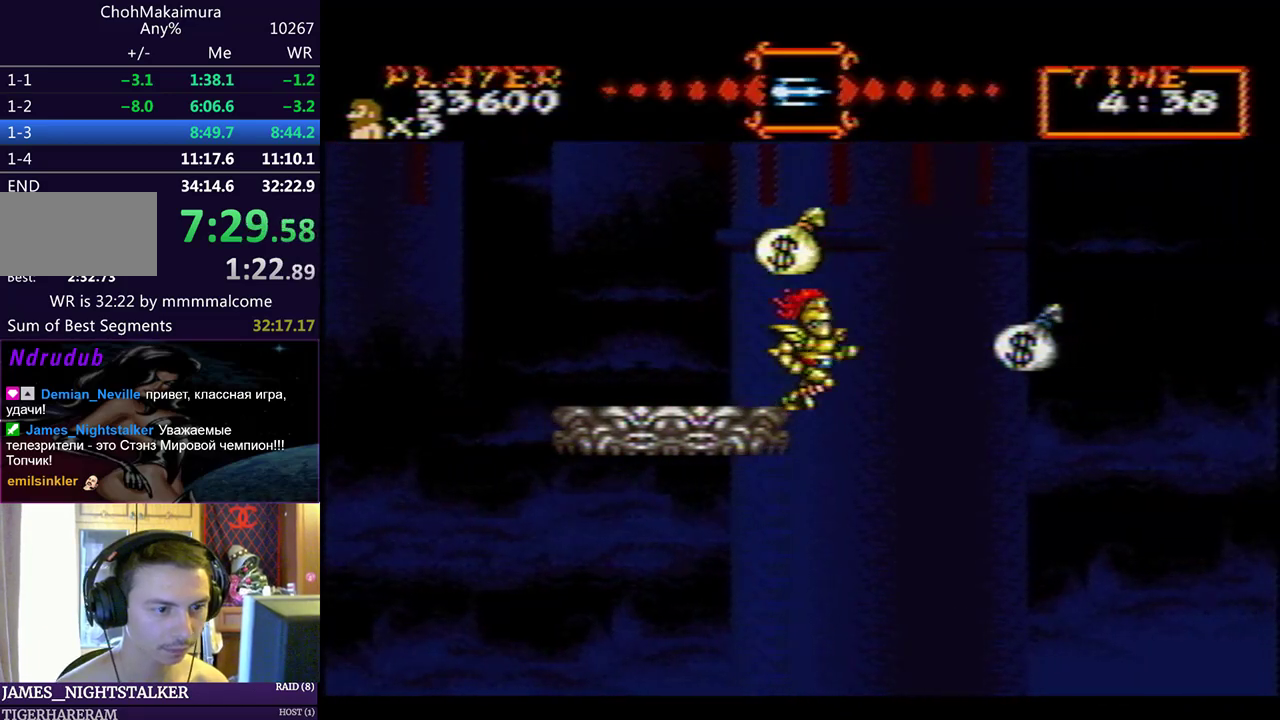
{"buttons": ["DPAD_DOWN", "DPAD_RIGHT"], "left_stick": "center", "events": []}
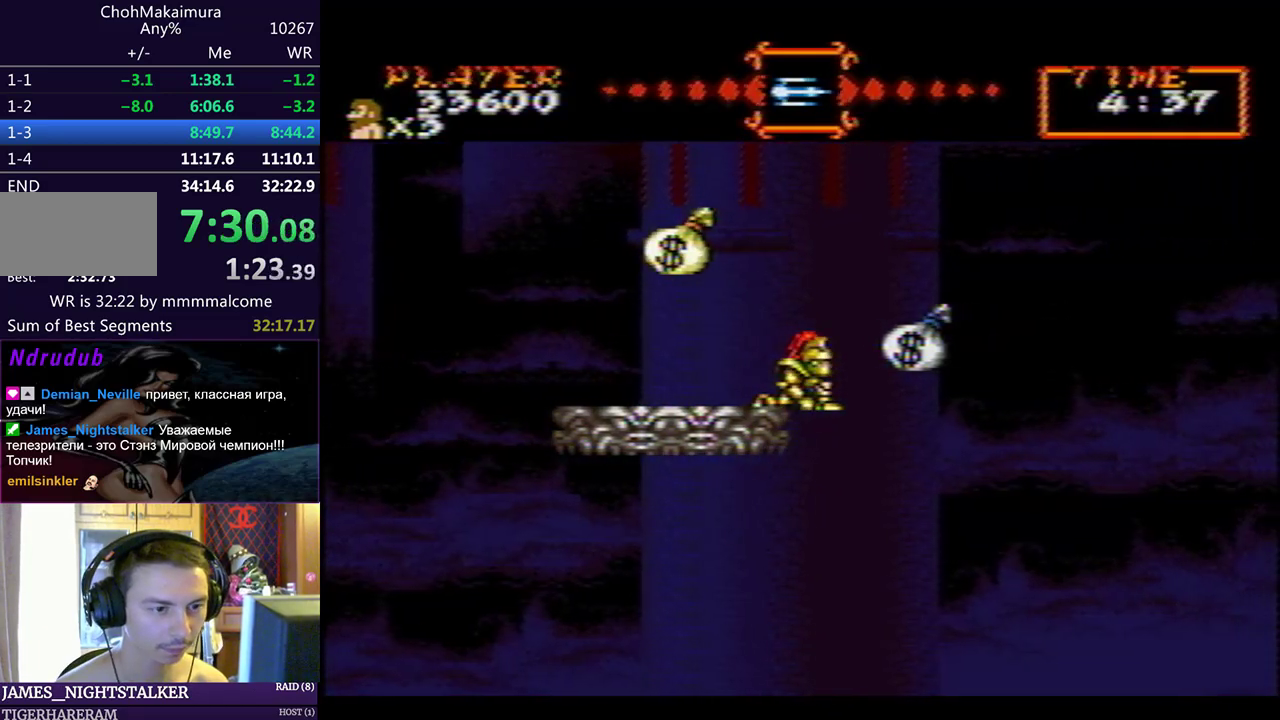
{"buttons": ["DPAD_DOWN", "DPAD_RIGHT"], "left_stick": "center", "events": []}
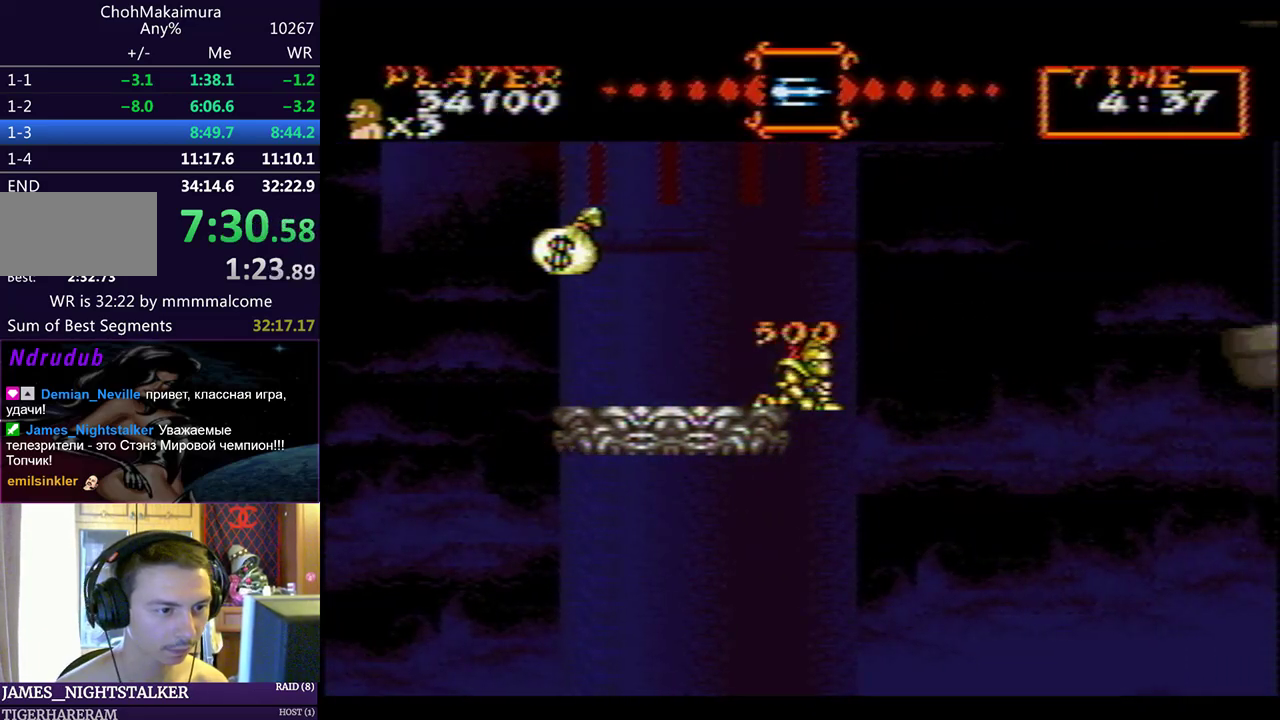
{"buttons": ["DPAD_DOWN", "DPAD_RIGHT"], "left_stick": "center", "events": [[400, "CIRCLE", "down"], [450, "CIRCLE", "up"]]}
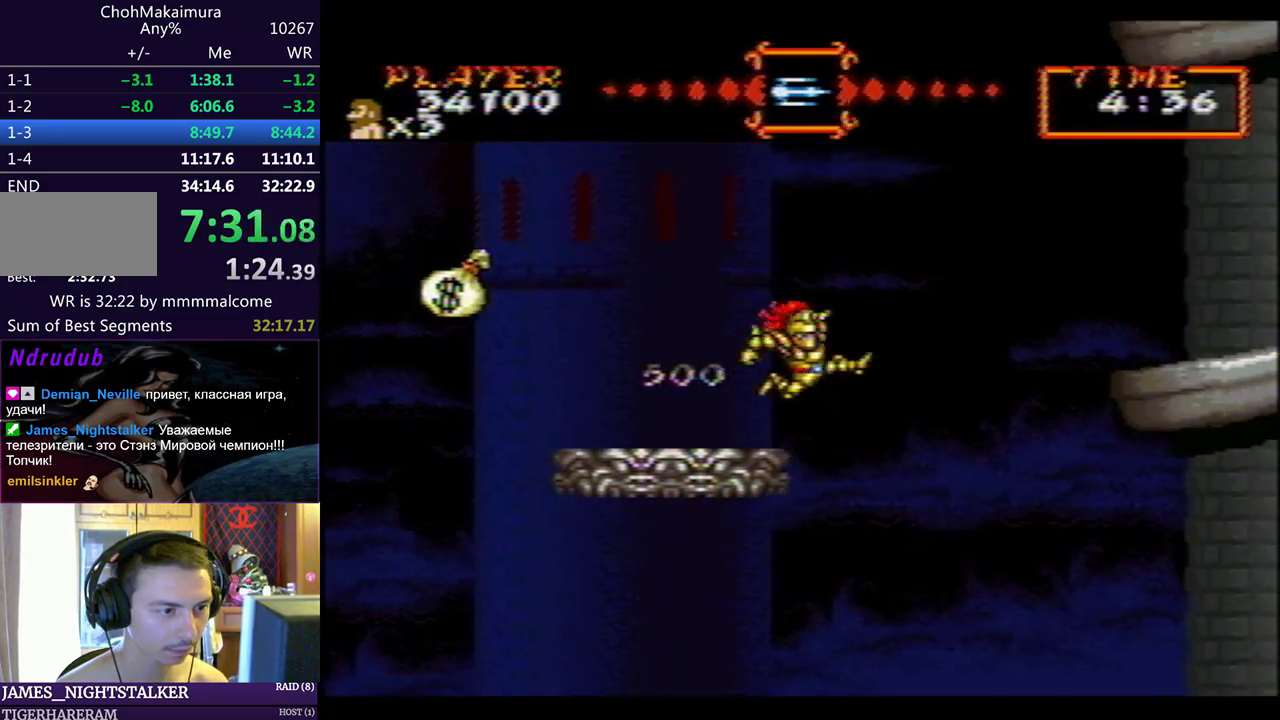
{"buttons": ["DPAD_RIGHT"], "left_stick": "center", "events": [[50, "DPAD_DOWN", "up"]]}
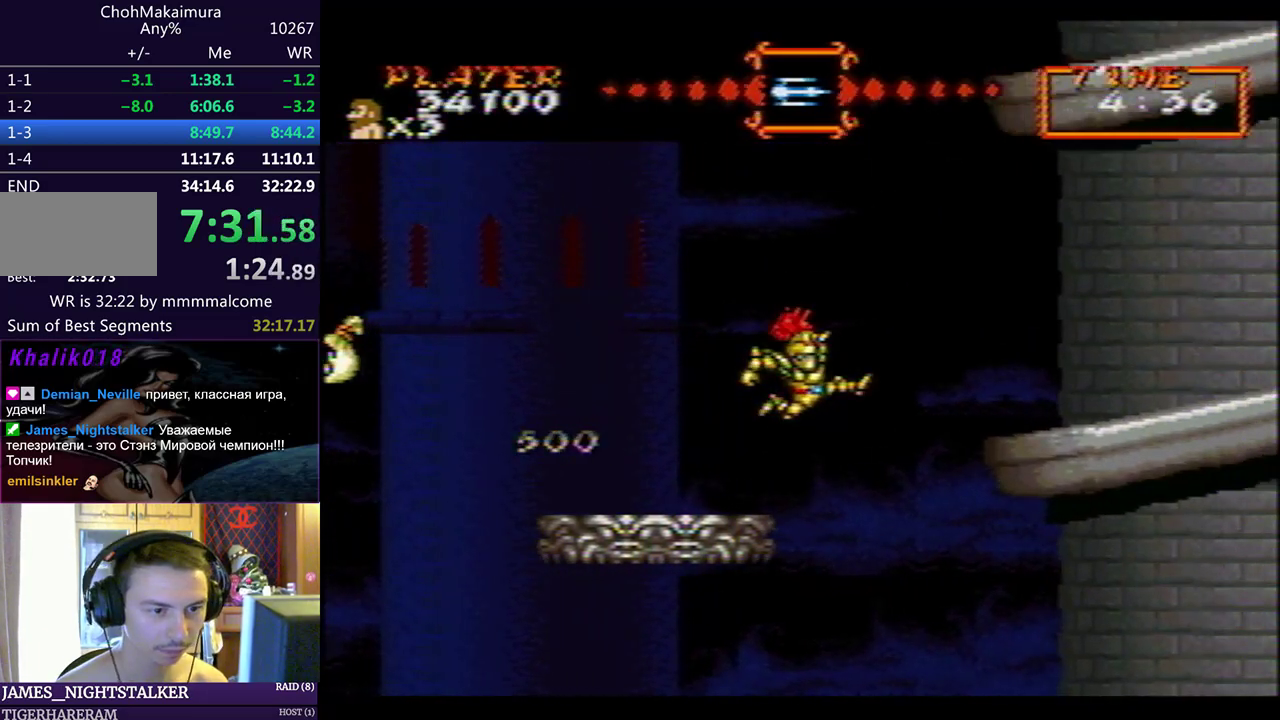
{"buttons": ["DPAD_RIGHT"], "left_stick": "center", "events": [[283, "CIRCLE", "down"], [300, "CIRCLE", "up"]]}